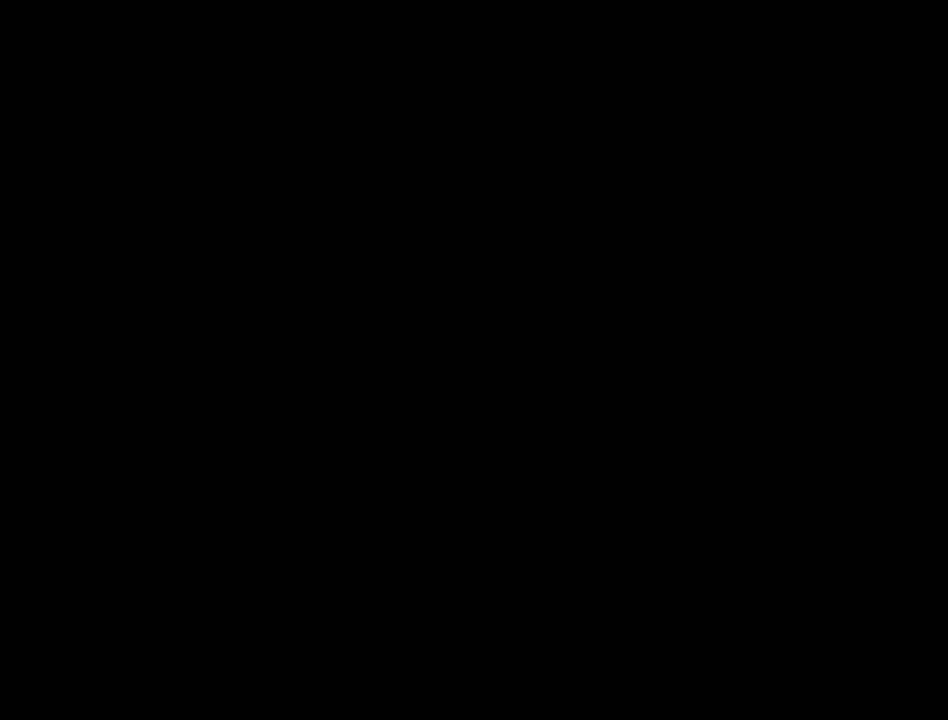
Gameplay with a controller (Nintendo layout); each line is a JSON object with the inputs held at the frame after it. "events" lists button and stick changes between this image and that frame as [ms after this image, input, new state], when the widget could be followed in between. Not read: L3 R3 SELECT.
{"buttons": ["A", "DPAD_UP", "DPAD_RIGHT"], "events": [[350, "DPAD_RIGHT", "down"], [500, "A", "down"]]}
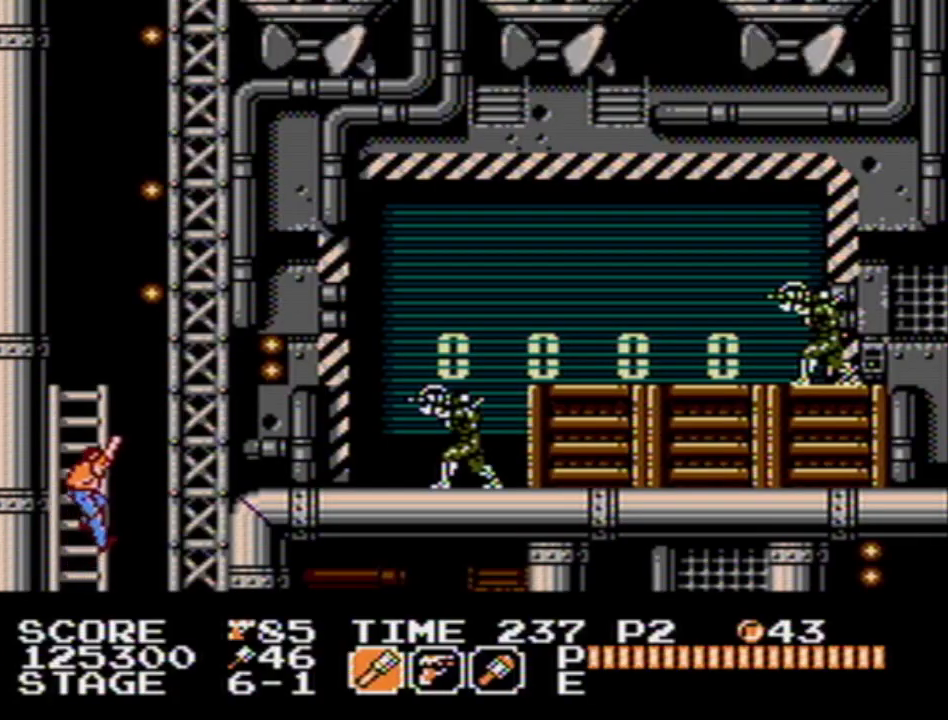
{"buttons": ["DPAD_RIGHT"], "events": [[167, "A", "up"], [217, "DPAD_UP", "up"]]}
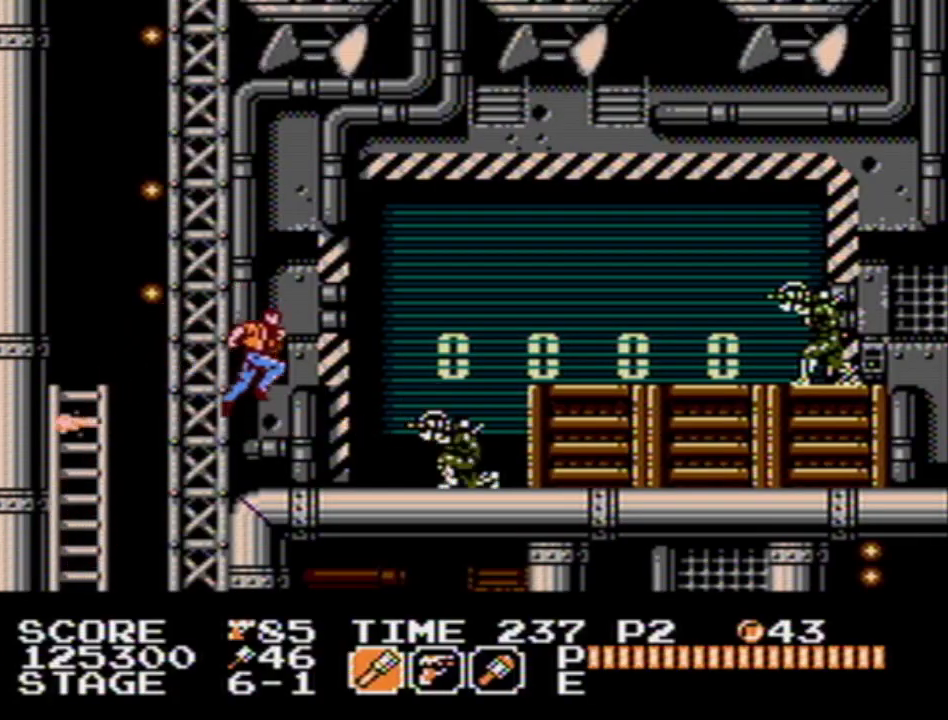
{"buttons": ["DPAD_RIGHT"], "events": [[183, "A", "down"], [250, "A", "up"]]}
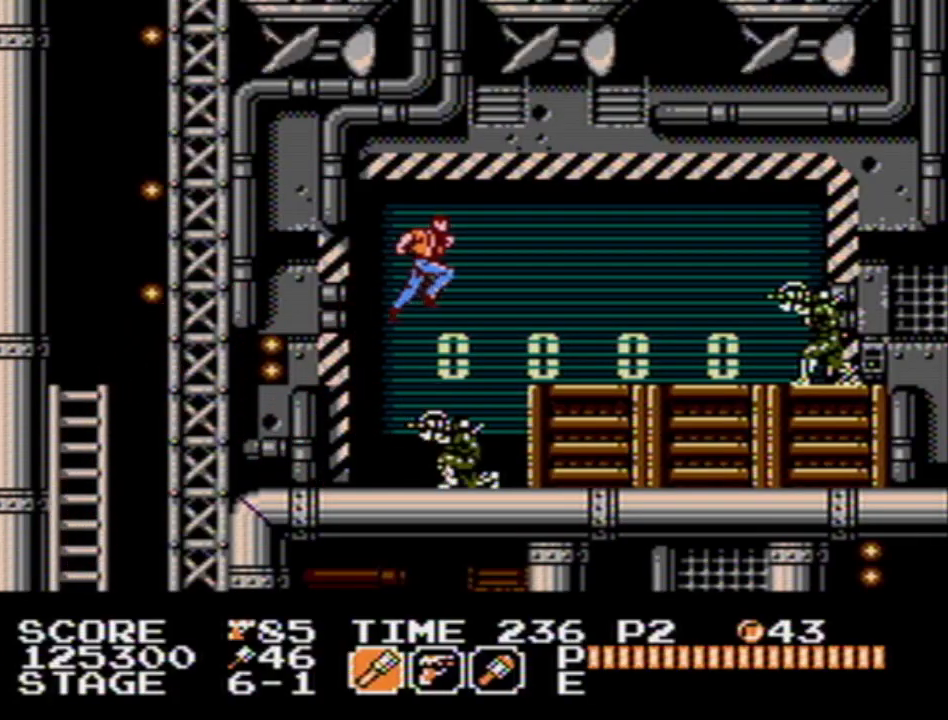
{"buttons": ["DPAD_RIGHT"], "events": [[233, "A", "down"], [267, "A", "up"]]}
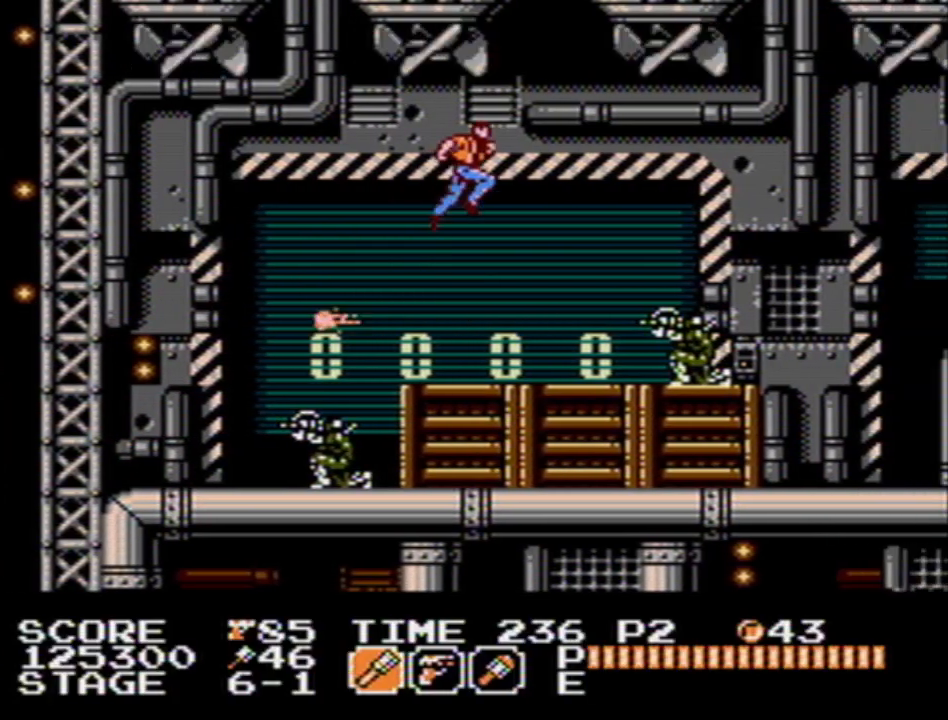
{"buttons": ["DPAD_RIGHT"], "events": [[267, "B", "down"], [383, "B", "up"]]}
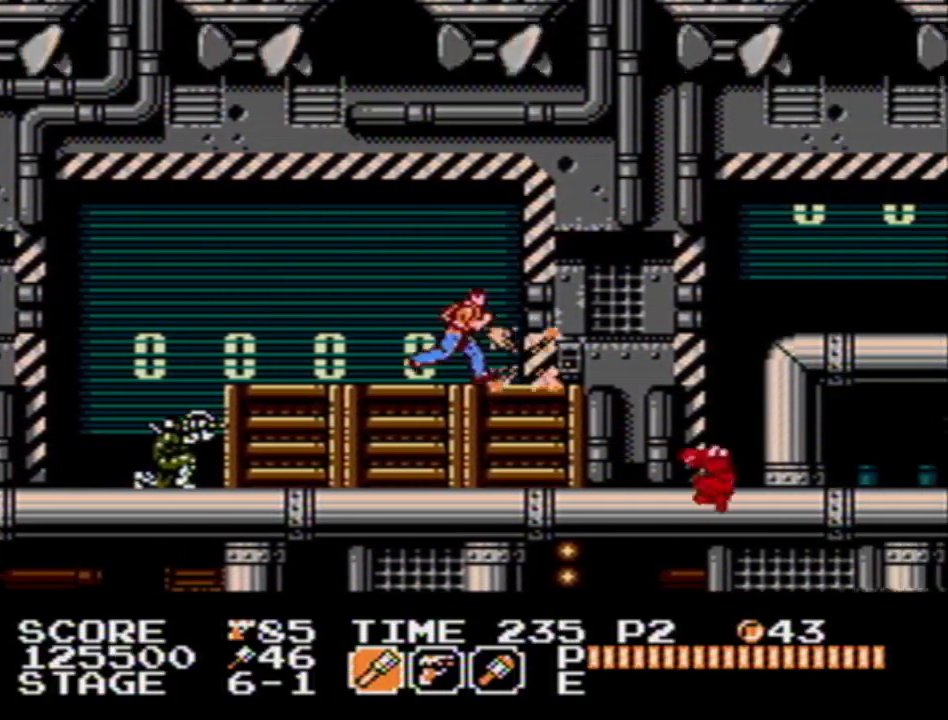
{"buttons": ["DPAD_RIGHT"], "events": [[233, "A", "down"], [350, "A", "up"]]}
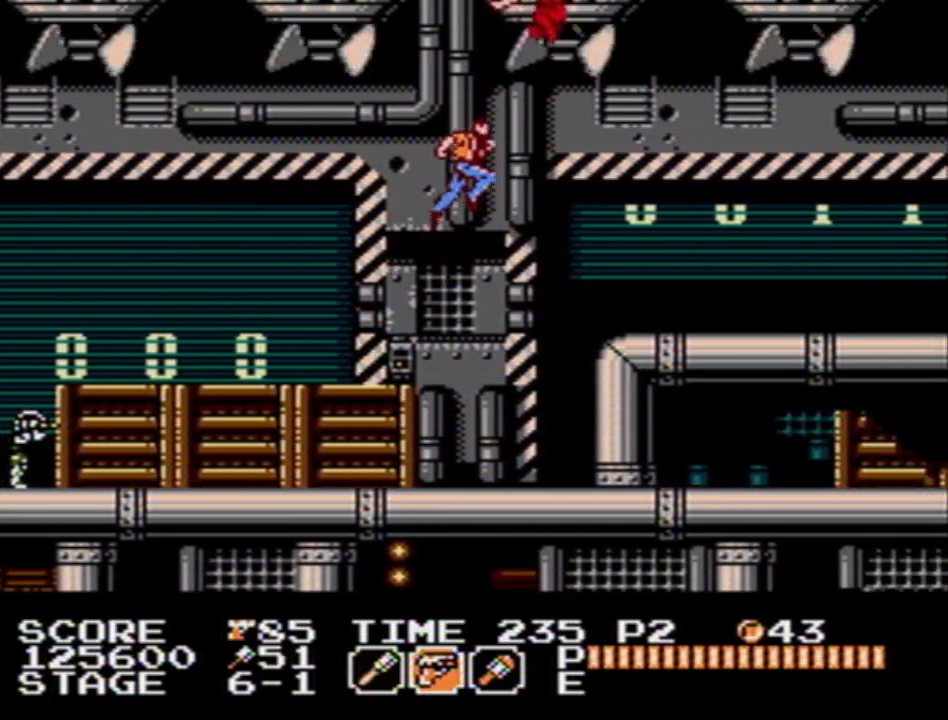
{"buttons": ["DPAD_RIGHT"], "events": [[367, "A", "down"], [417, "A", "up"]]}
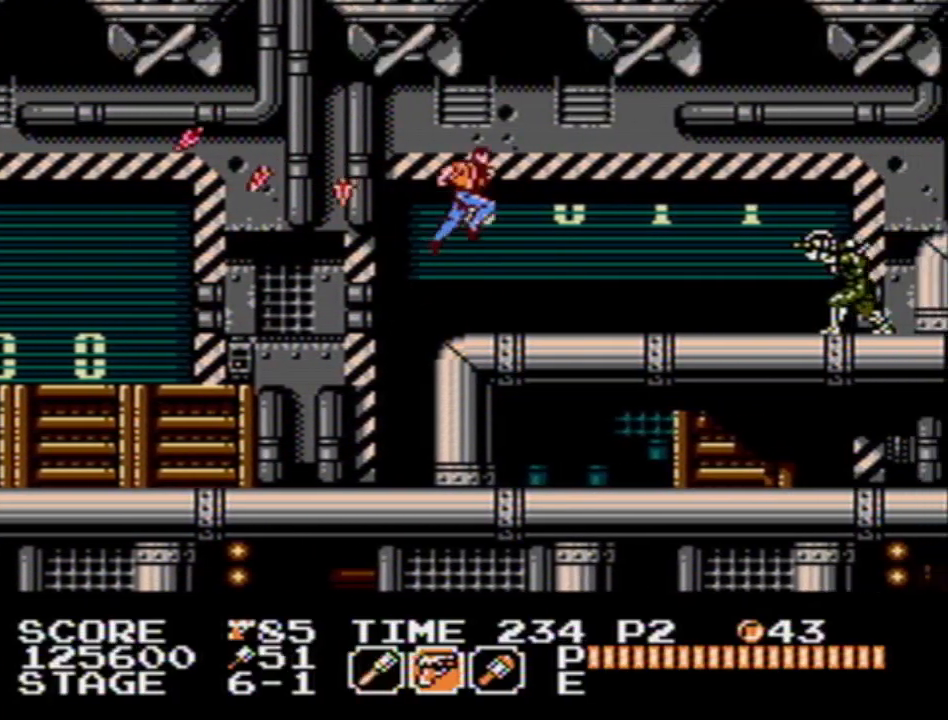
{"buttons": ["DPAD_RIGHT"], "events": []}
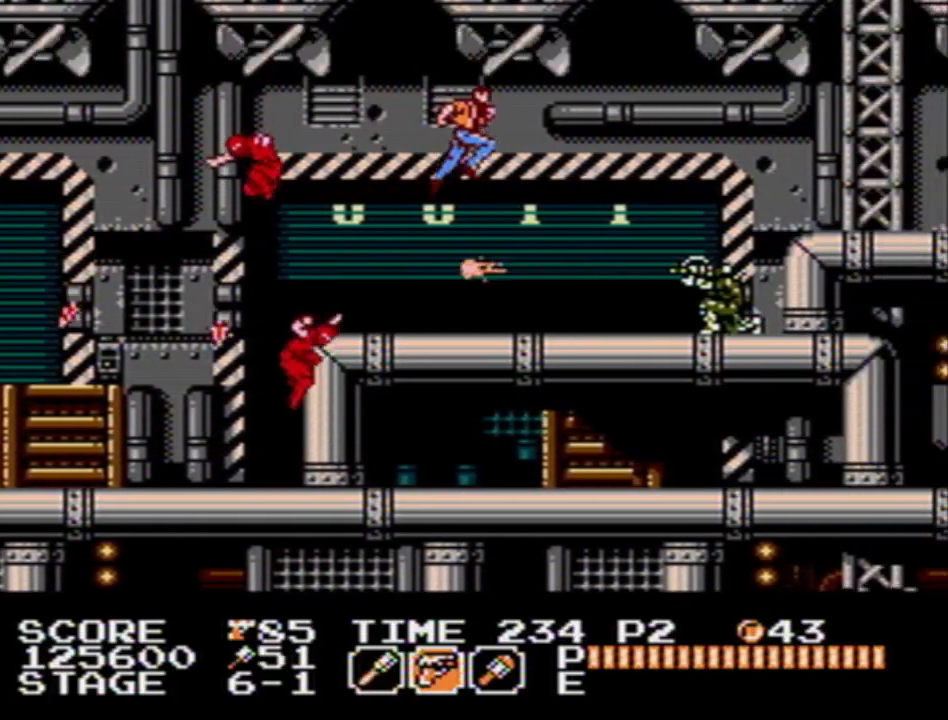
{"buttons": ["DPAD_RIGHT"], "events": [[200, "B", "down"], [317, "B", "up"]]}
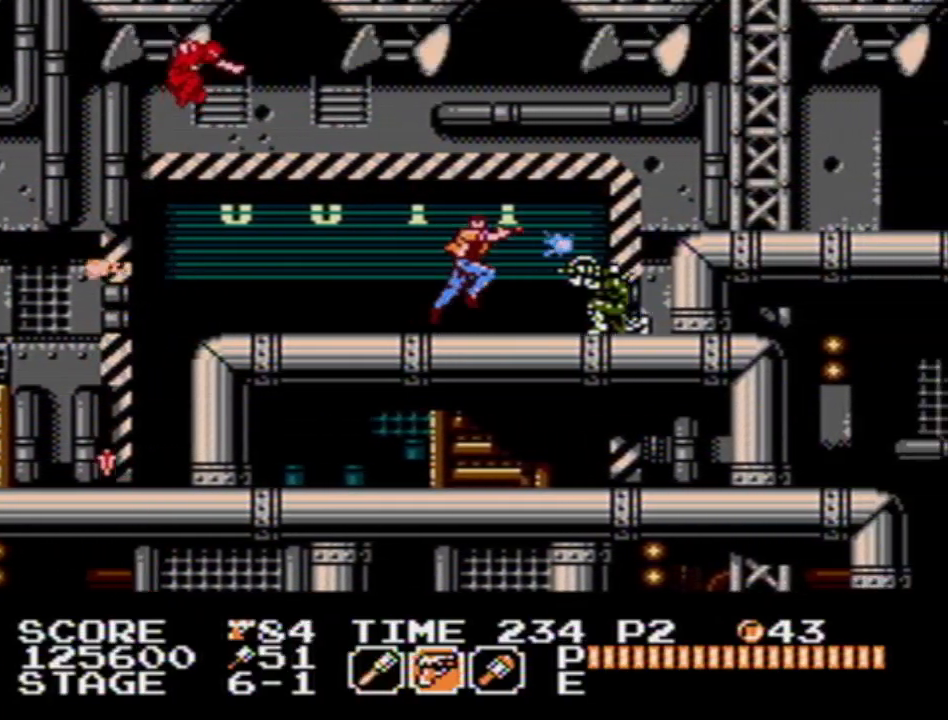
{"buttons": ["A", "DPAD_RIGHT"], "events": [[500, "A", "down"]]}
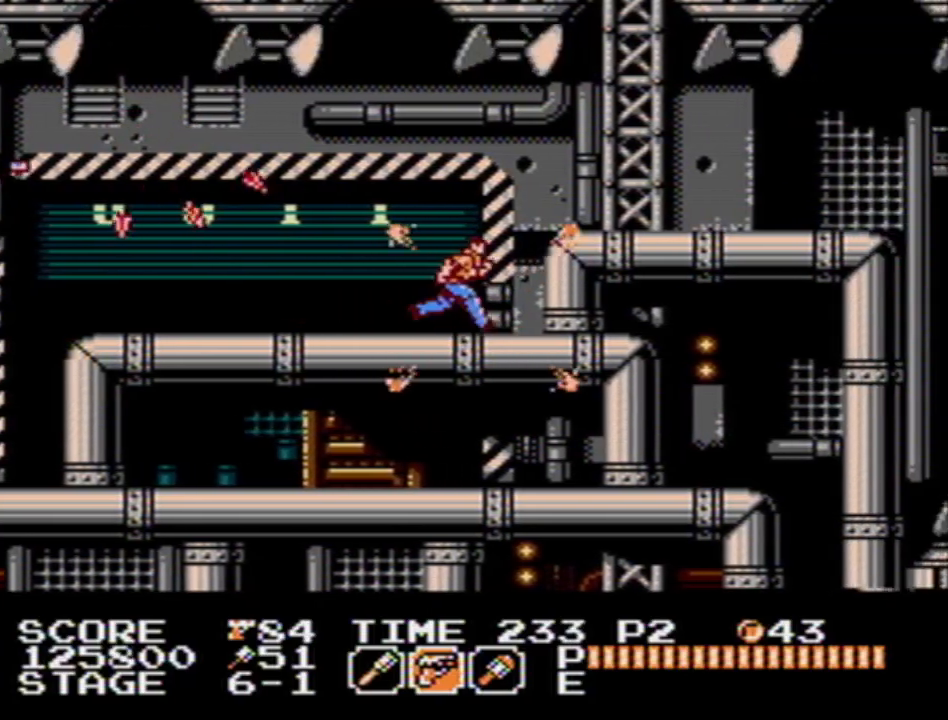
{"buttons": ["DPAD_RIGHT"], "events": [[83, "A", "up"]]}
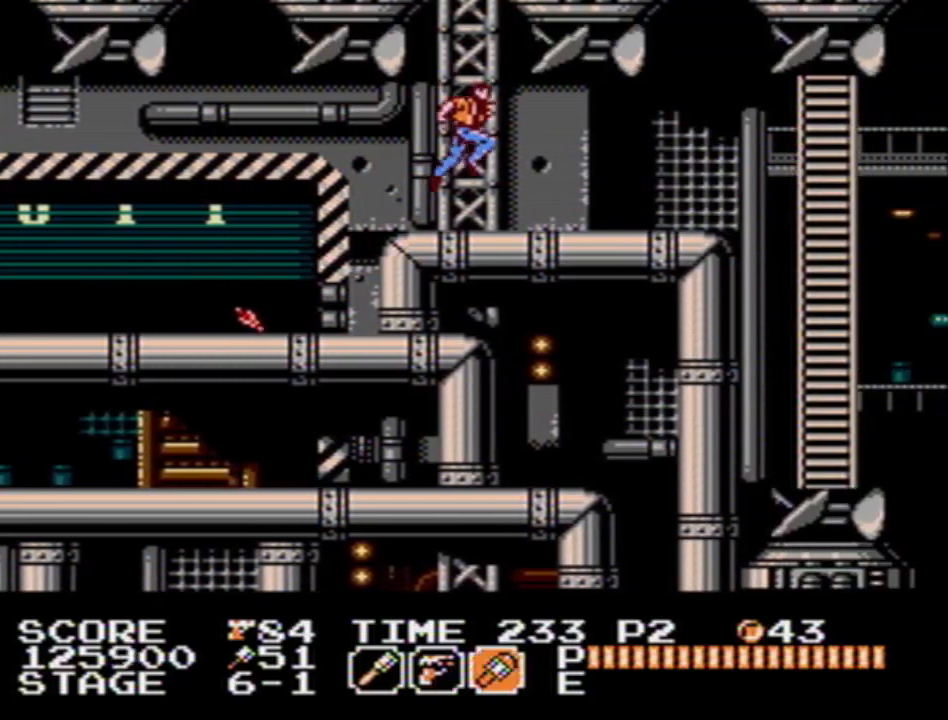
{"buttons": ["DPAD_DOWN", "DPAD_RIGHT"], "events": [[317, "DPAD_DOWN", "down"]]}
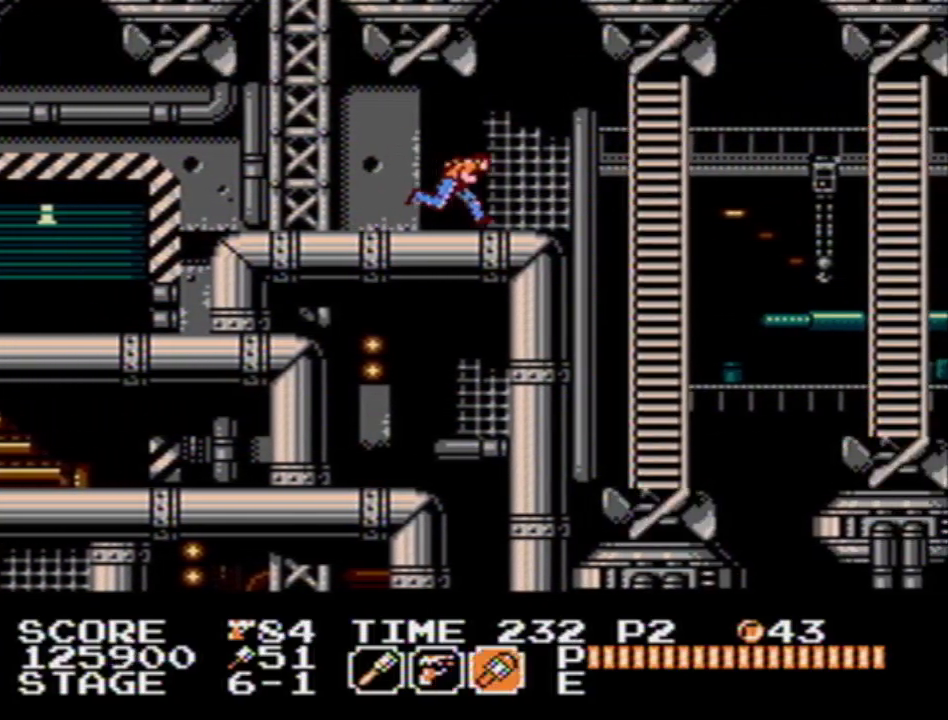
{"buttons": ["DPAD_DOWN", "DPAD_RIGHT"], "events": []}
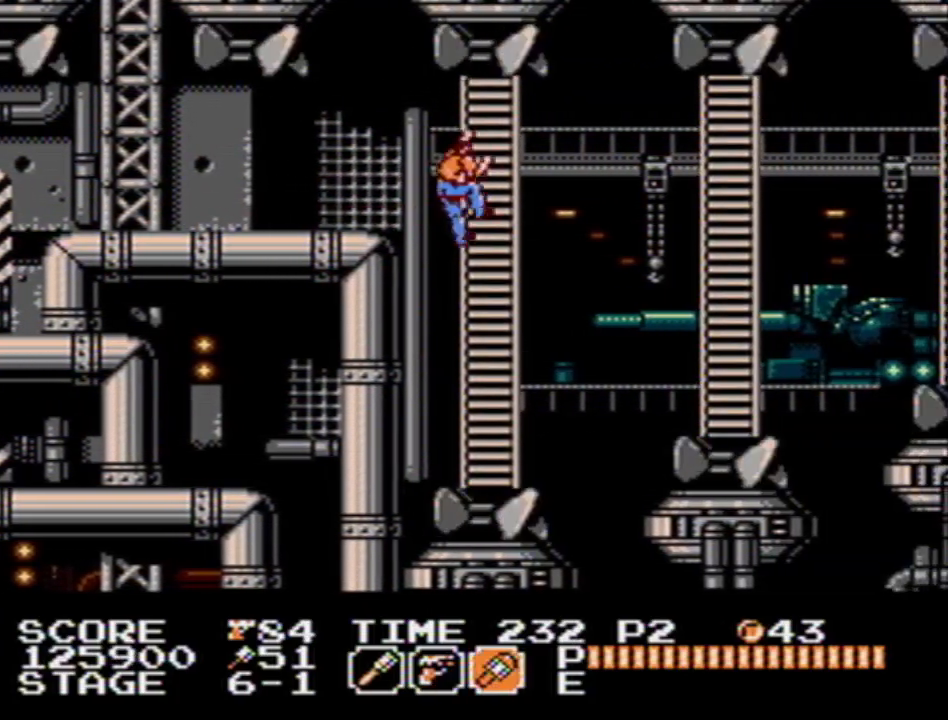
{"buttons": ["DPAD_DOWN", "DPAD_RIGHT"], "events": [[267, "A", "down"], [317, "A", "up"]]}
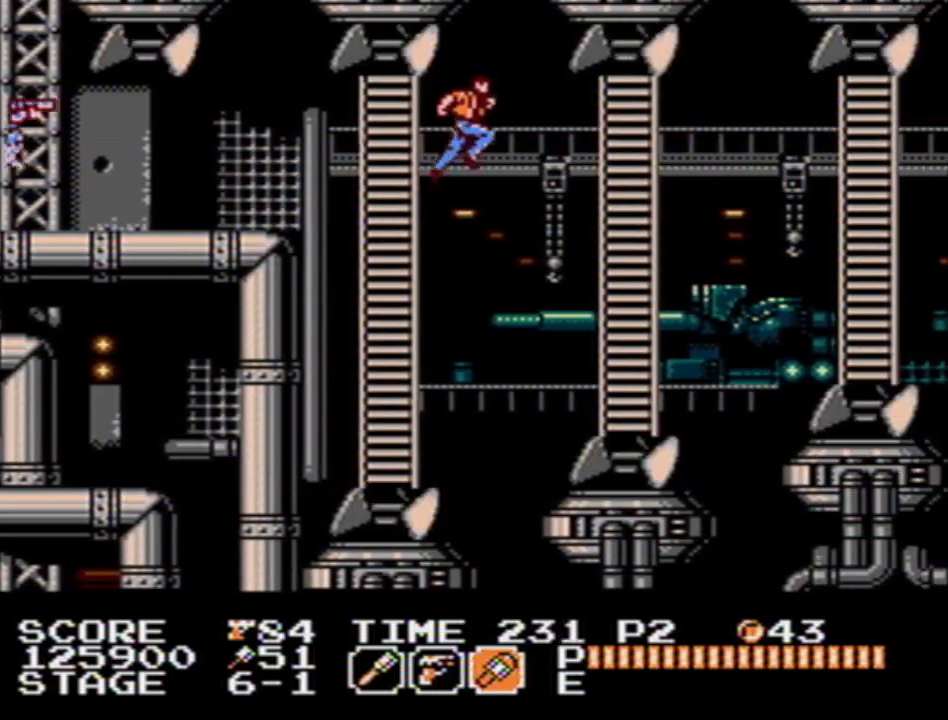
{"buttons": ["DPAD_DOWN", "DPAD_RIGHT"], "events": []}
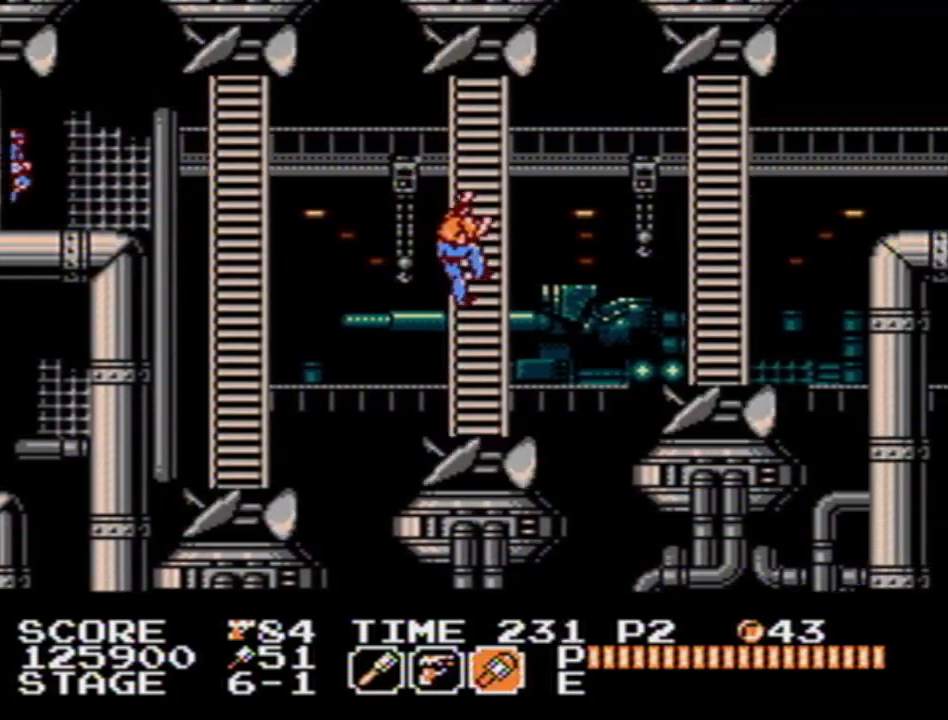
{"buttons": ["DPAD_RIGHT"], "events": [[33, "A", "down"], [117, "A", "up"], [200, "DPAD_DOWN", "up"]]}
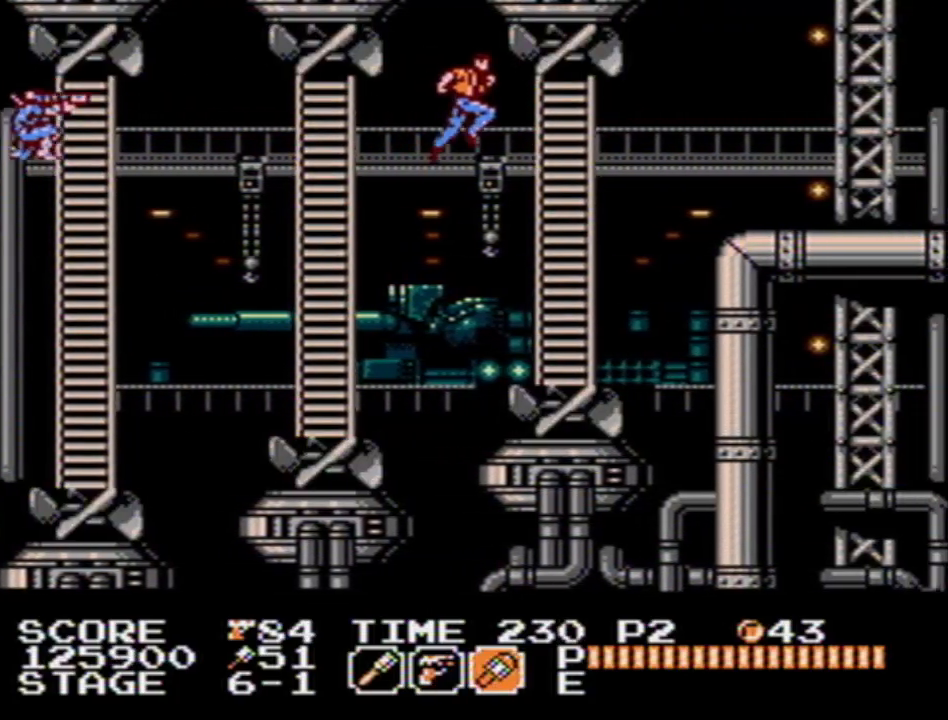
{"buttons": ["DPAD_RIGHT"], "events": [[67, "DPAD_UP", "down"], [267, "A", "down"], [383, "A", "up"], [417, "DPAD_UP", "up"]]}
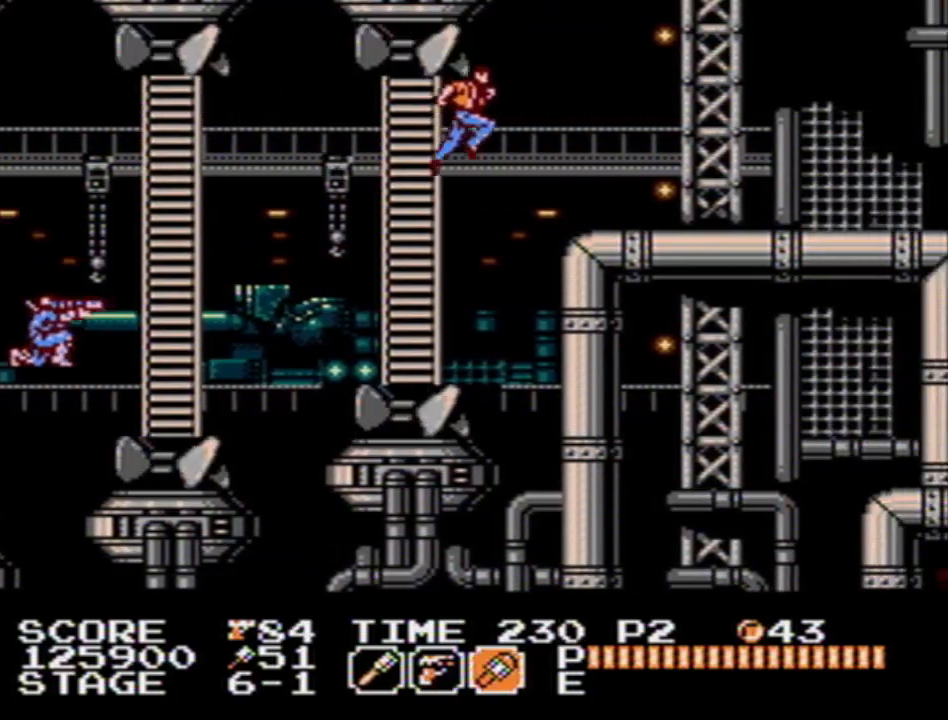
{"buttons": ["A", "DPAD_RIGHT"], "events": [[33, "B", "down"], [117, "B", "up"], [433, "A", "down"]]}
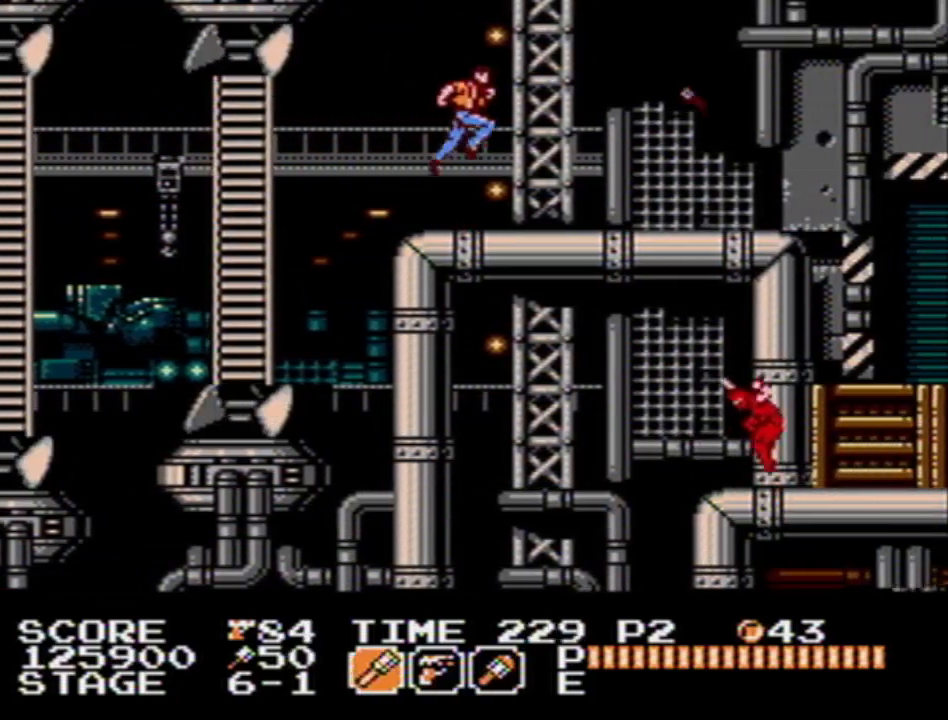
{"buttons": ["B", "DPAD_RIGHT"], "events": [[83, "A", "up"], [467, "B", "down"]]}
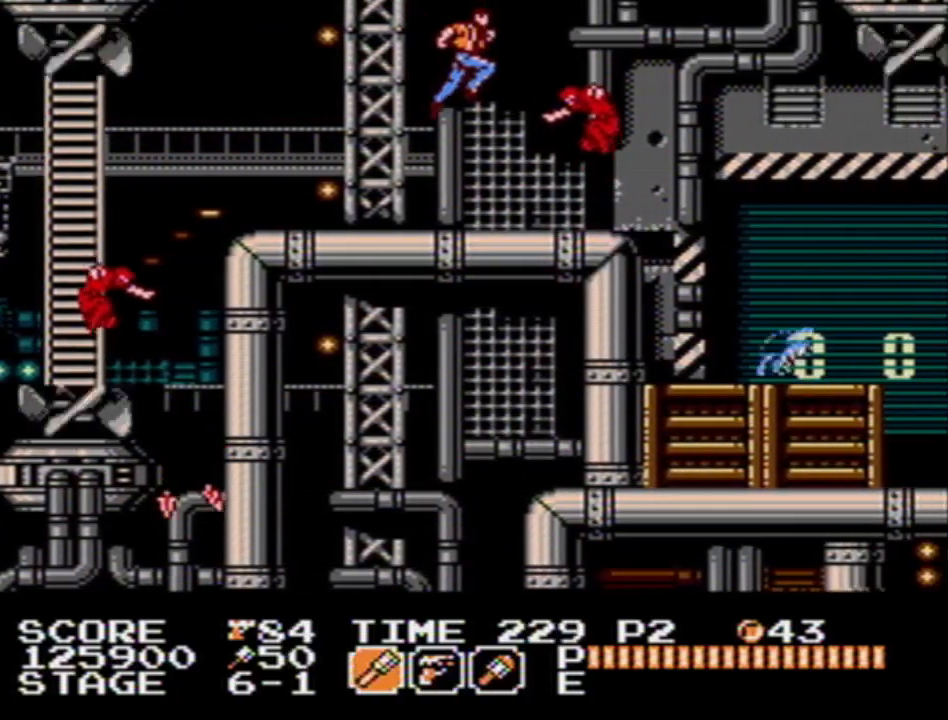
{"buttons": ["DPAD_RIGHT"], "events": [[83, "B", "up"]]}
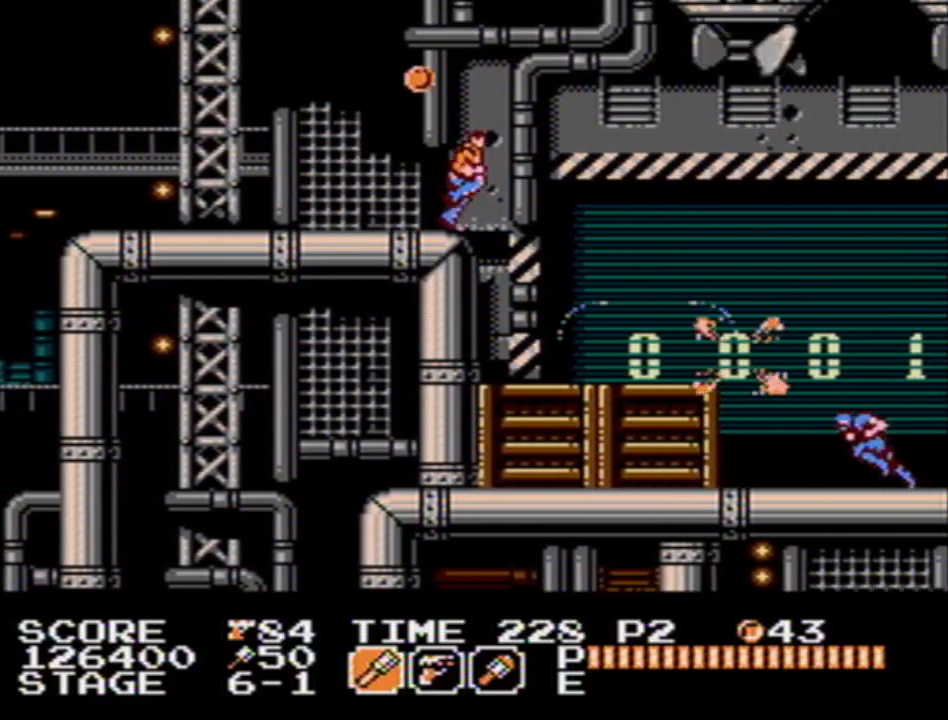
{"buttons": ["DPAD_RIGHT"], "events": [[367, "B", "down"], [483, "B", "up"]]}
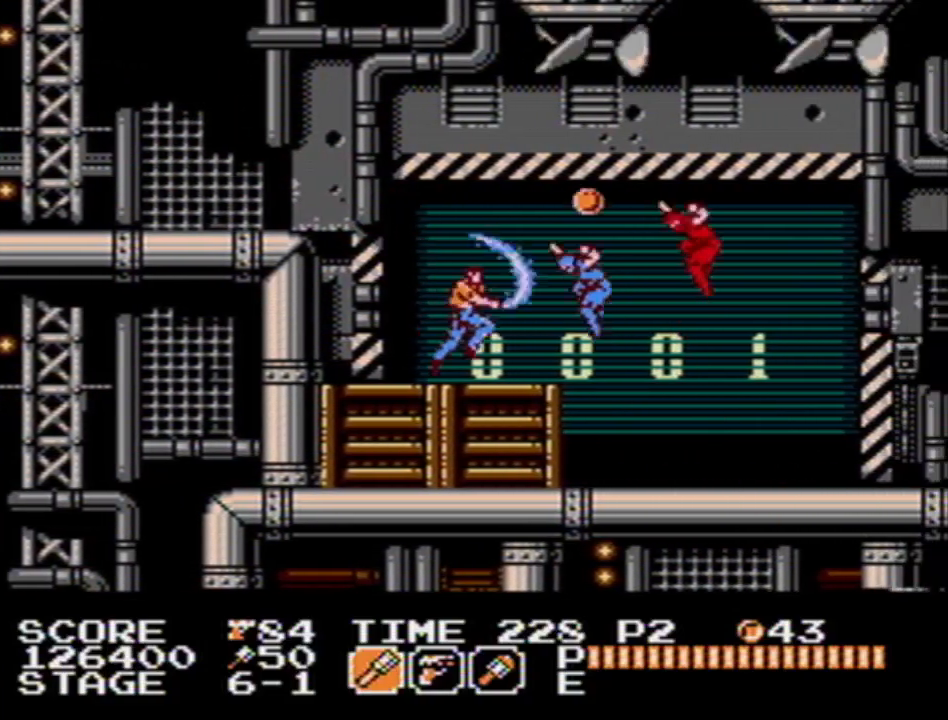
{"buttons": ["DPAD_RIGHT"], "events": []}
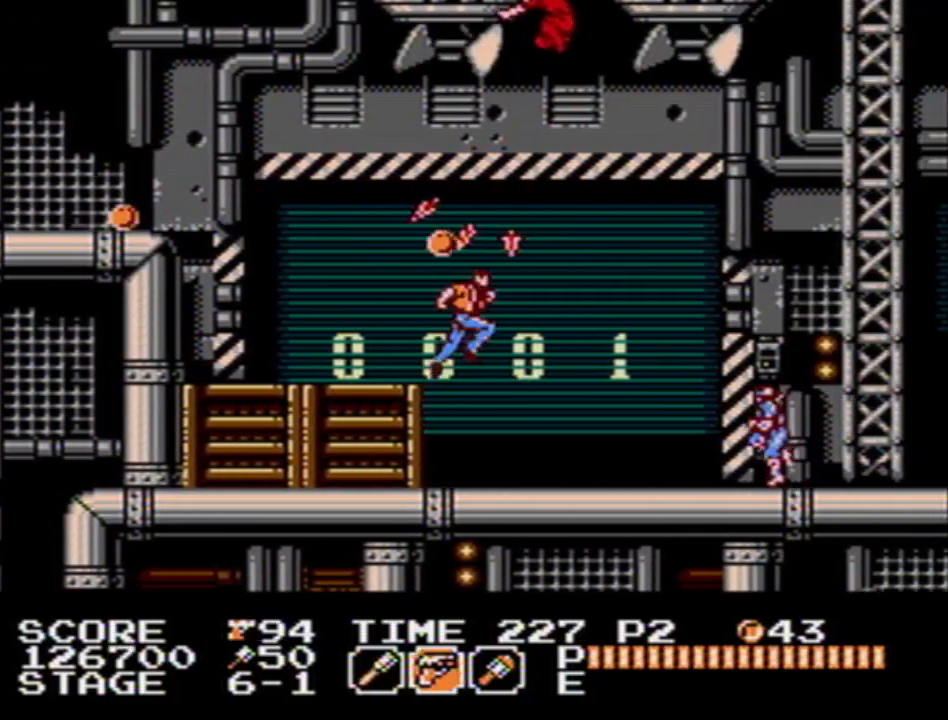
{"buttons": ["DPAD_DOWN", "DPAD_RIGHT"], "events": [[200, "B", "down"], [250, "B", "up"], [283, "DPAD_DOWN", "down"]]}
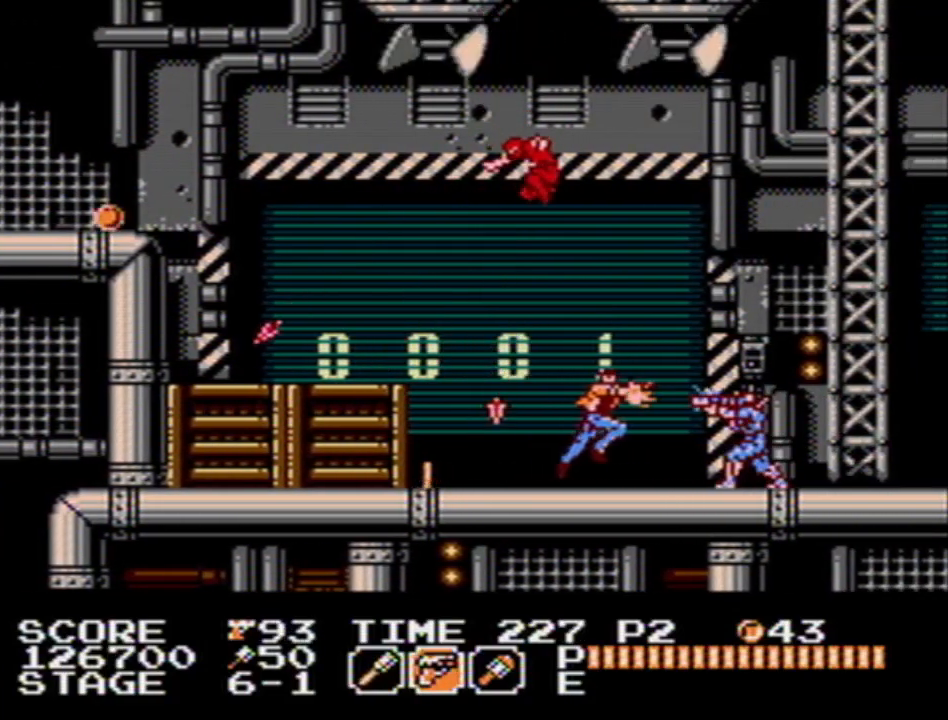
{"buttons": ["DPAD_DOWN", "DPAD_RIGHT"], "events": []}
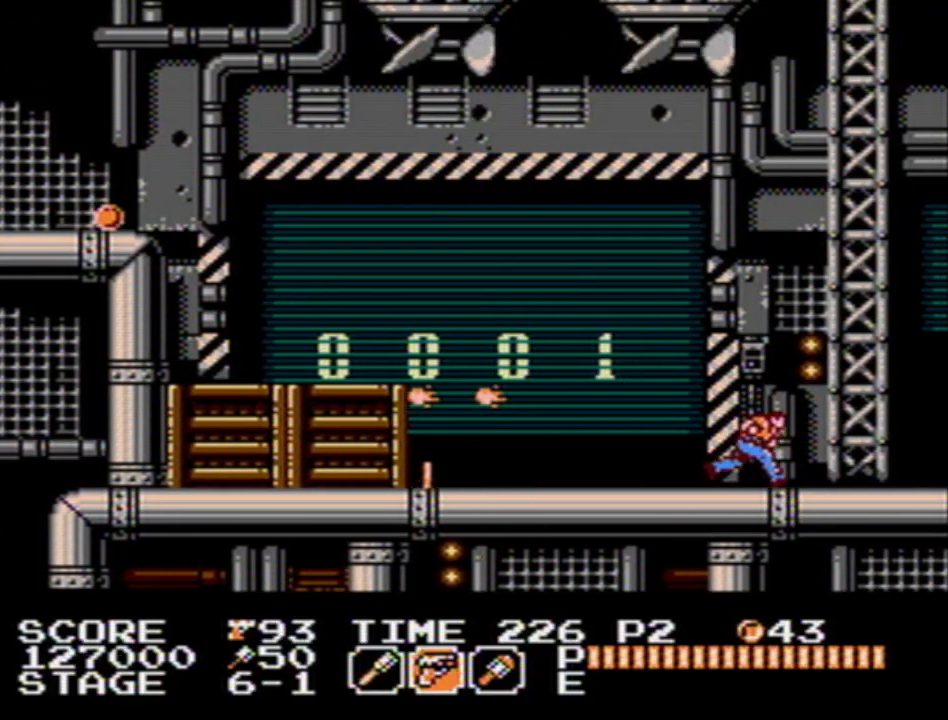
{"buttons": ["DPAD_RIGHT"], "events": [[17, "DPAD_DOWN", "up"]]}
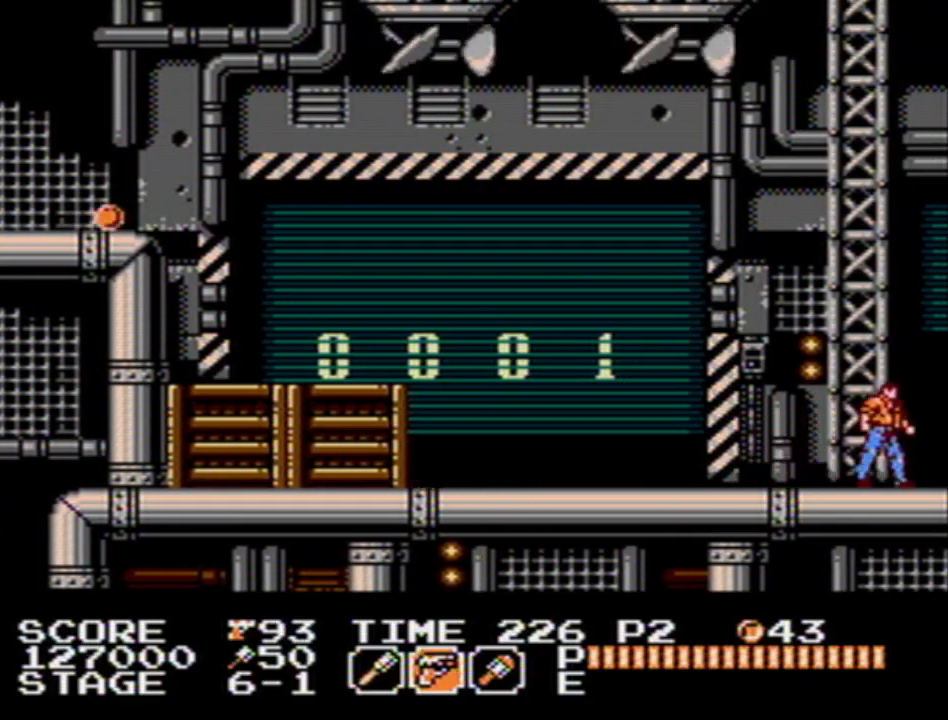
{"buttons": ["DPAD_RIGHT"], "events": []}
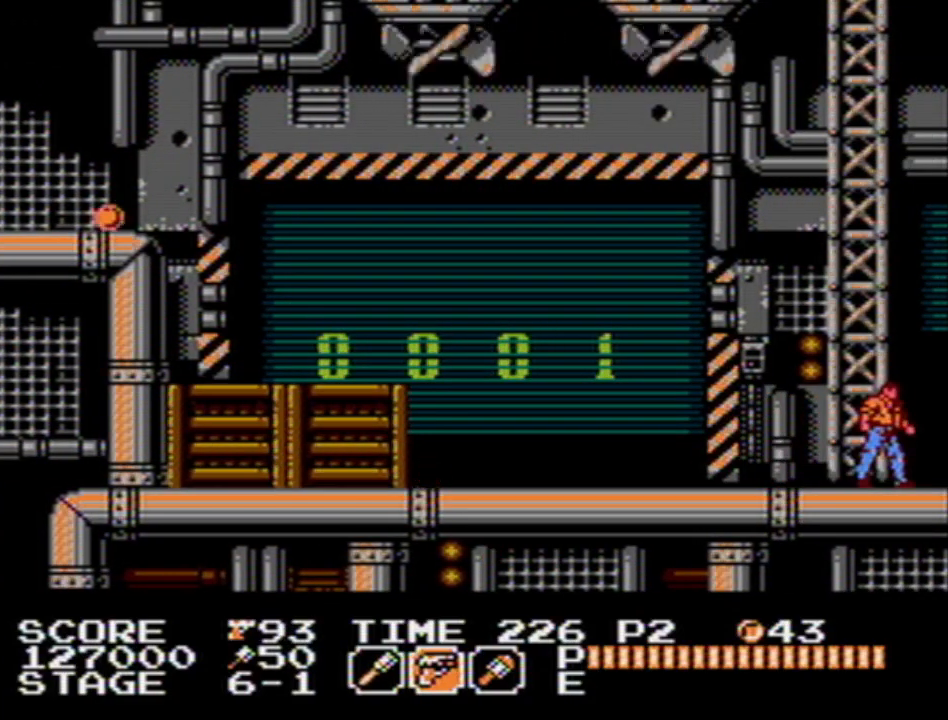
{"buttons": ["DPAD_RIGHT"], "events": []}
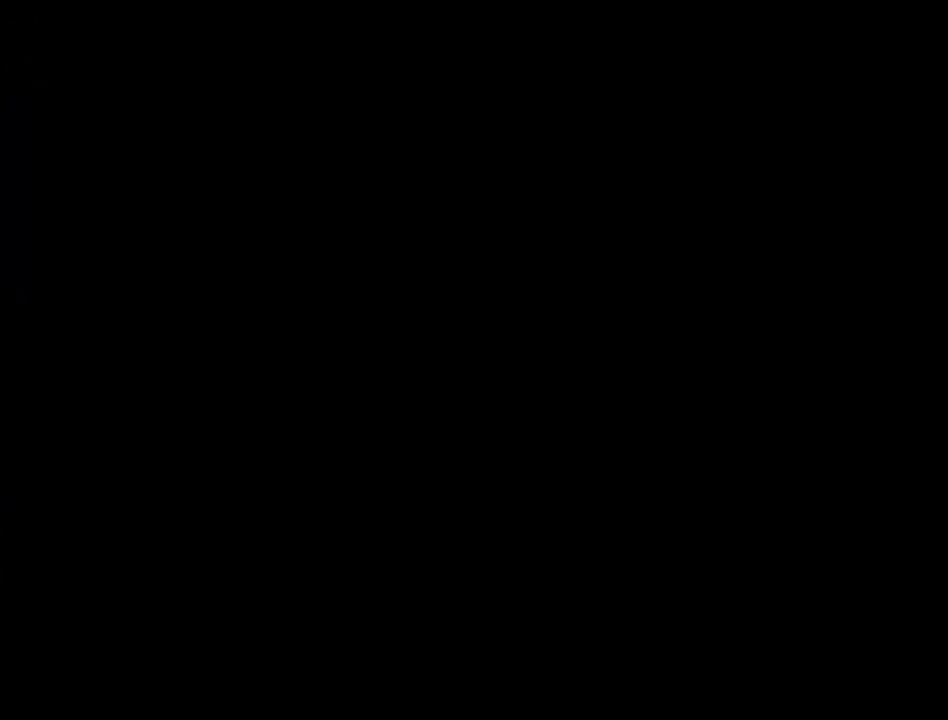
{"buttons": ["DPAD_RIGHT"], "events": []}
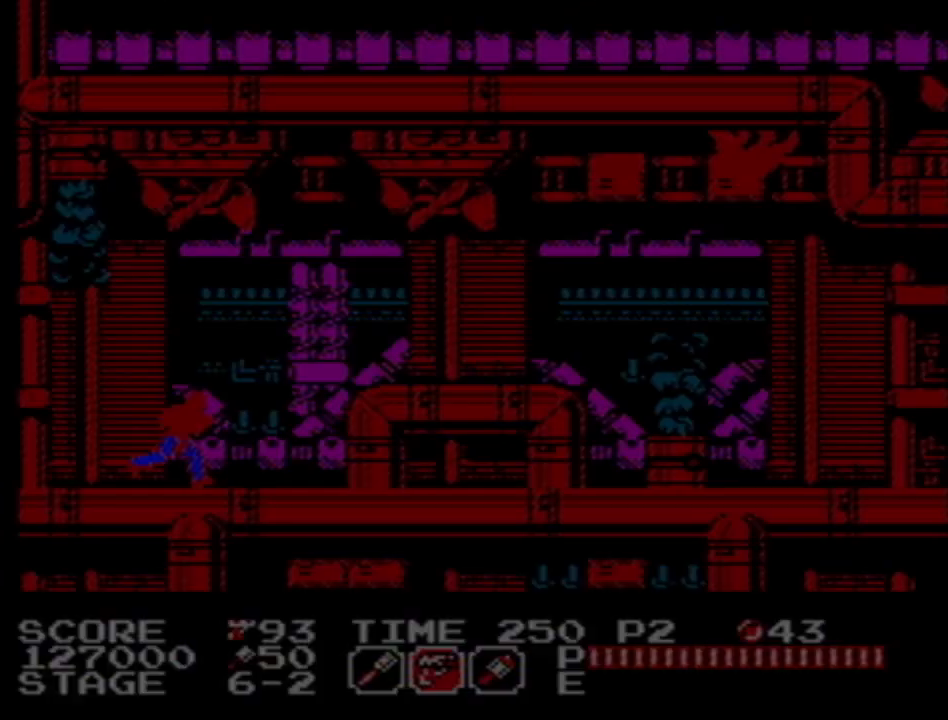
{"buttons": ["DPAD_RIGHT"], "events": [[33, "A", "down"], [100, "A", "up"]]}
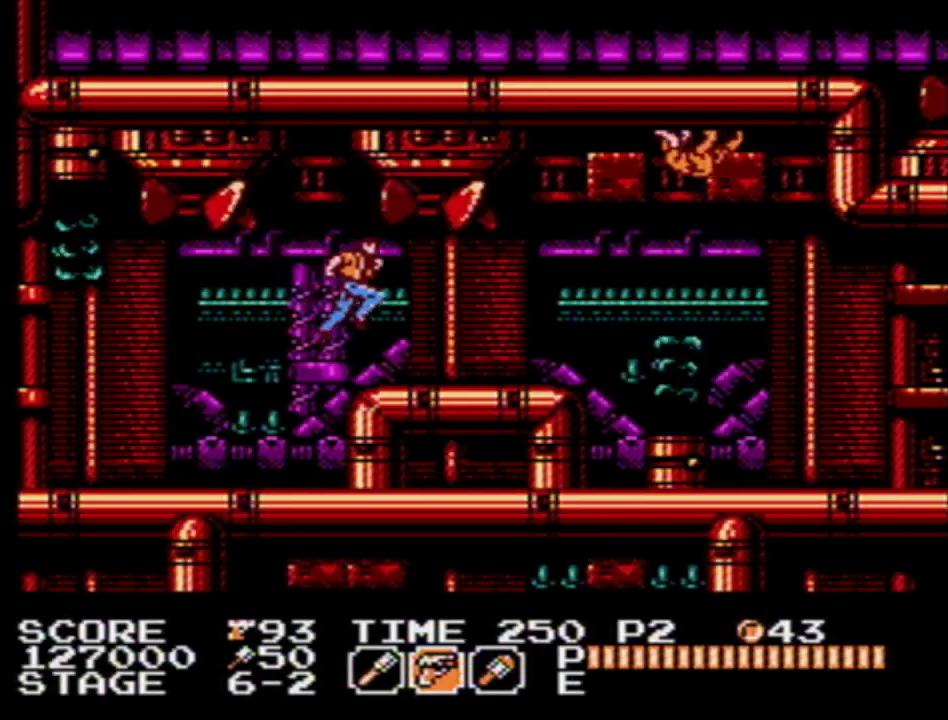
{"buttons": ["DPAD_RIGHT"], "events": []}